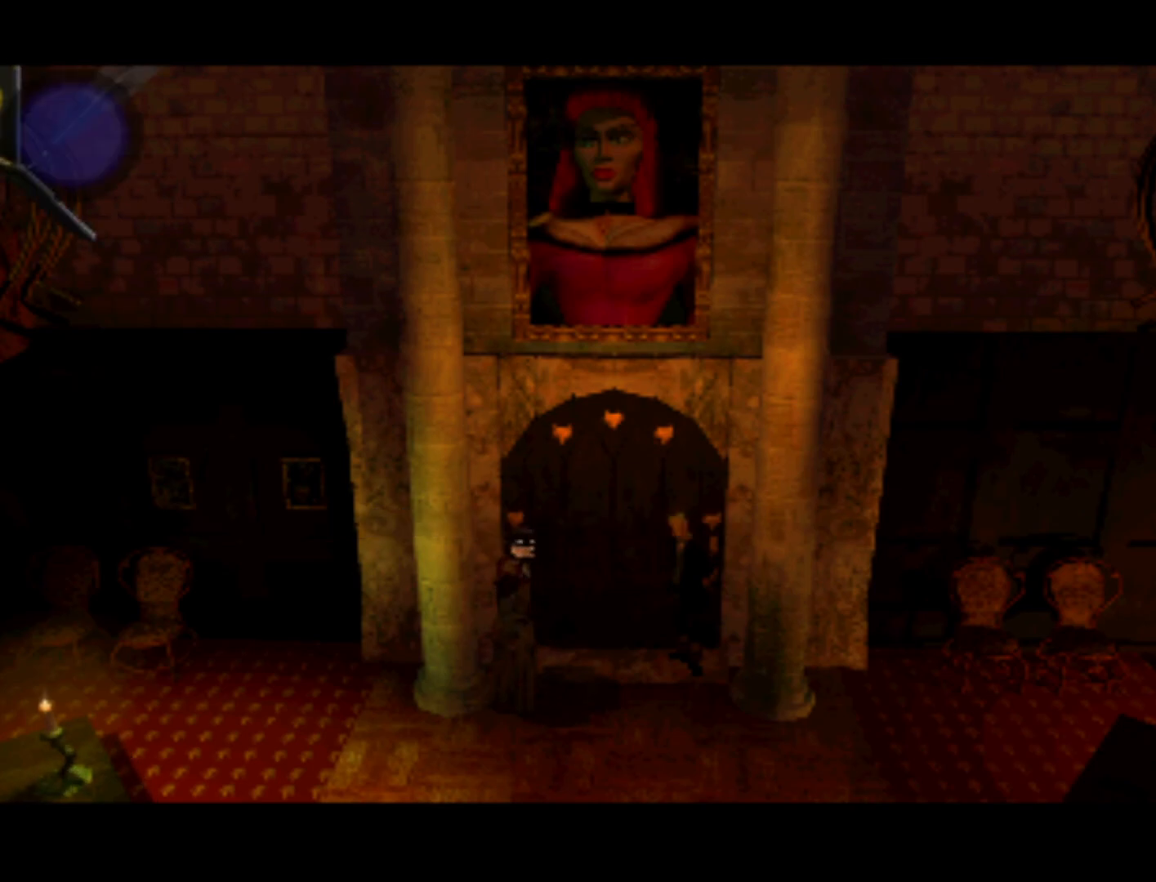
Gameplay with a controller (PlayStation layout); each line is a JSON object with the inputs held at the frame after it. "events" lists button and stick changes between this image and that frame as [ms after this image, input, new state], when the widget could be followed in between. Not read: L3 R3.
{"buttons": ["DPAD_RIGHT"], "left_stick": "center", "right_stick": "center", "events": [[433, "DPAD_RIGHT", "down"]]}
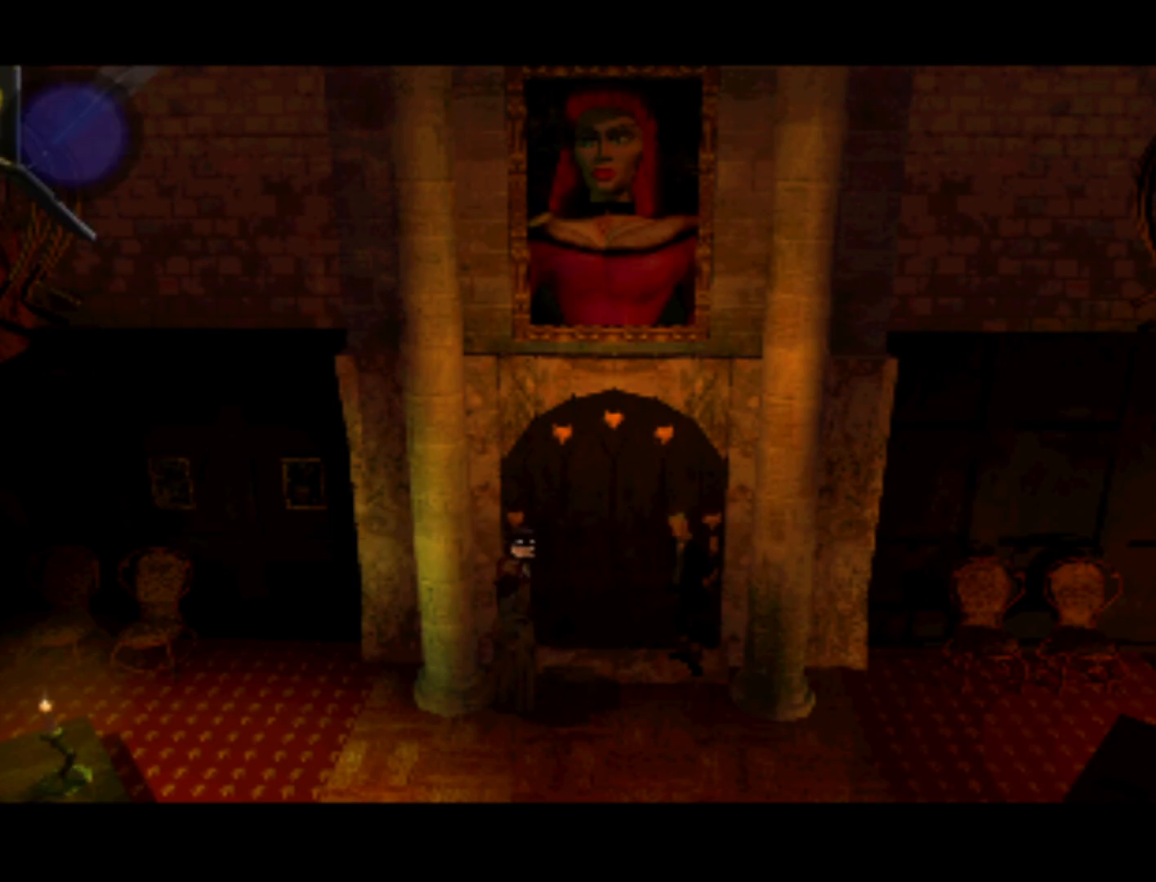
{"buttons": [], "left_stick": "center", "right_stick": "center", "events": [[167, "DPAD_DOWN", "down"], [467, "DPAD_DOWN", "up"], [500, "DPAD_RIGHT", "up"]]}
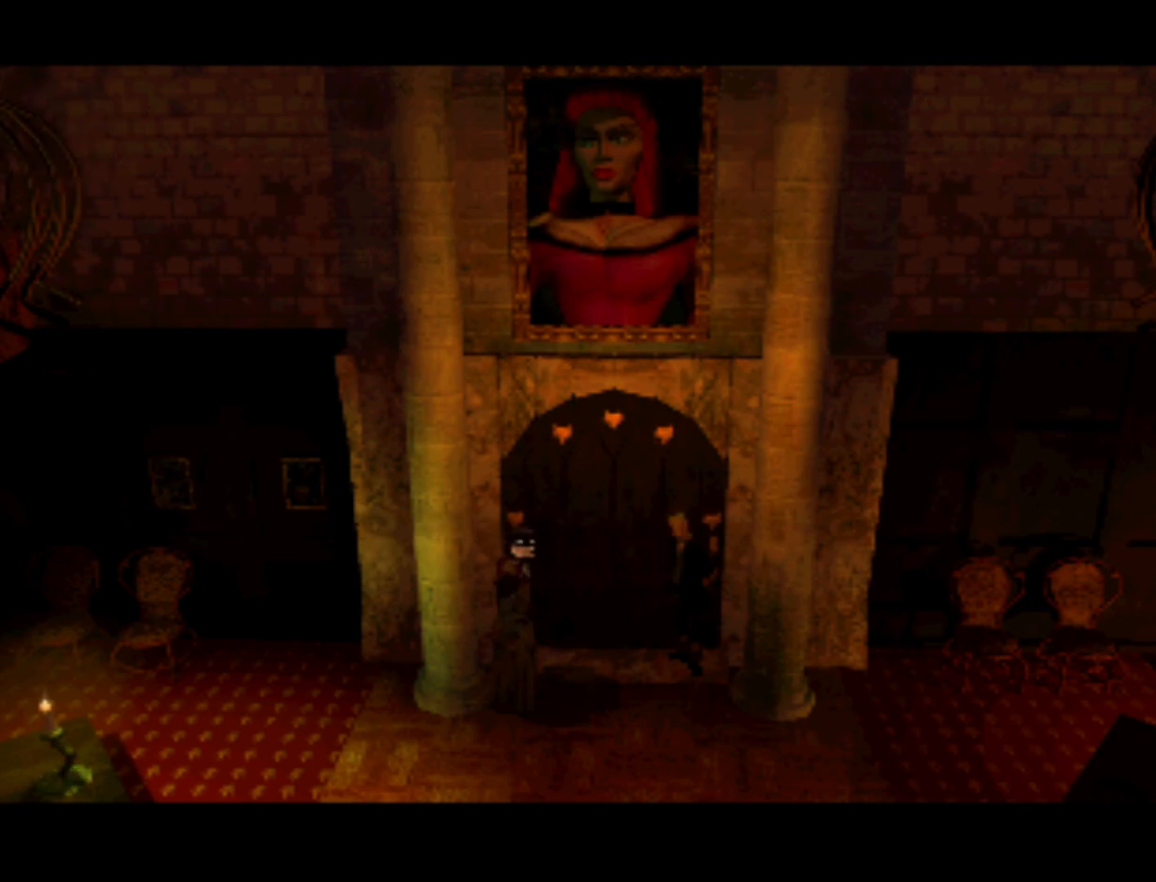
{"buttons": [], "left_stick": "center", "right_stick": "center", "events": []}
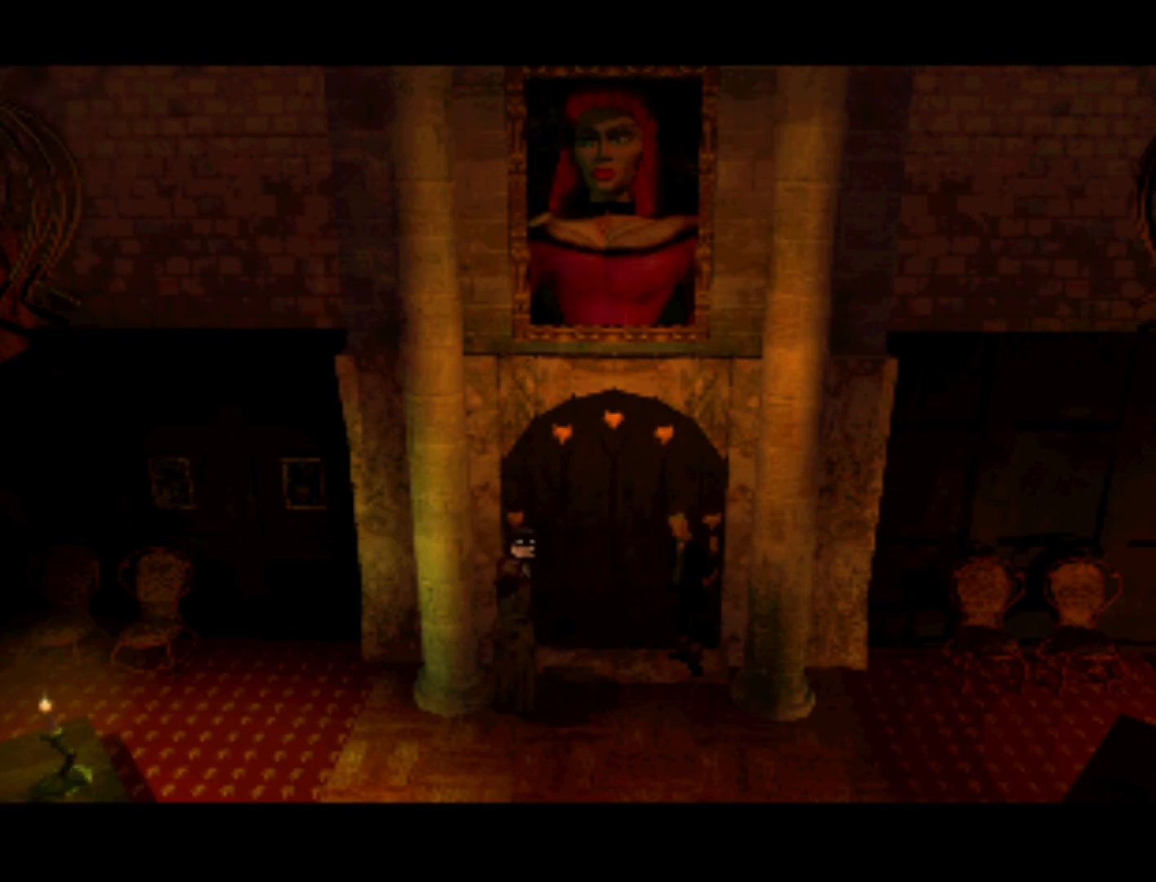
{"buttons": ["DPAD_RIGHT"], "left_stick": "center", "right_stick": "center", "events": [[367, "DPAD_RIGHT", "down"]]}
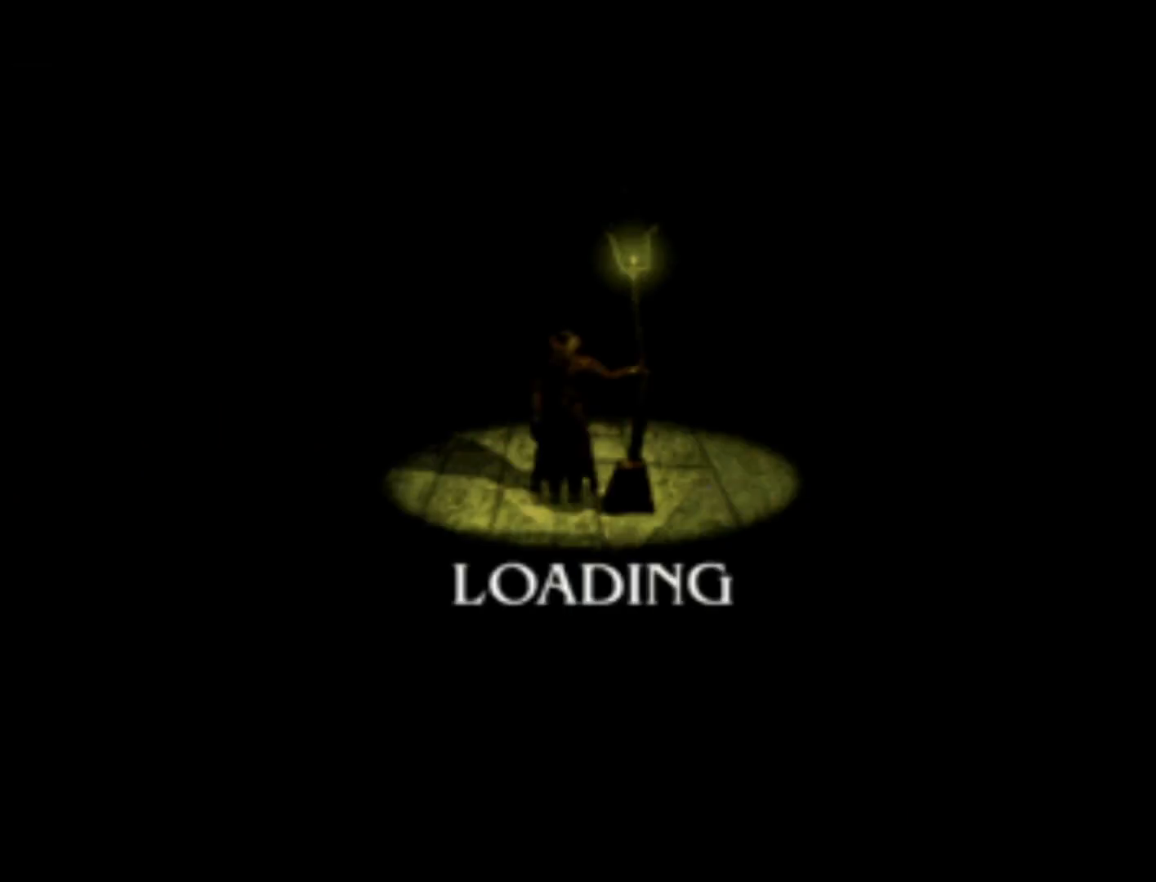
{"buttons": [], "left_stick": "center", "right_stick": "center", "events": [[50, "DPAD_DOWN", "down"], [267, "DPAD_RIGHT", "up"], [300, "DPAD_DOWN", "up"]]}